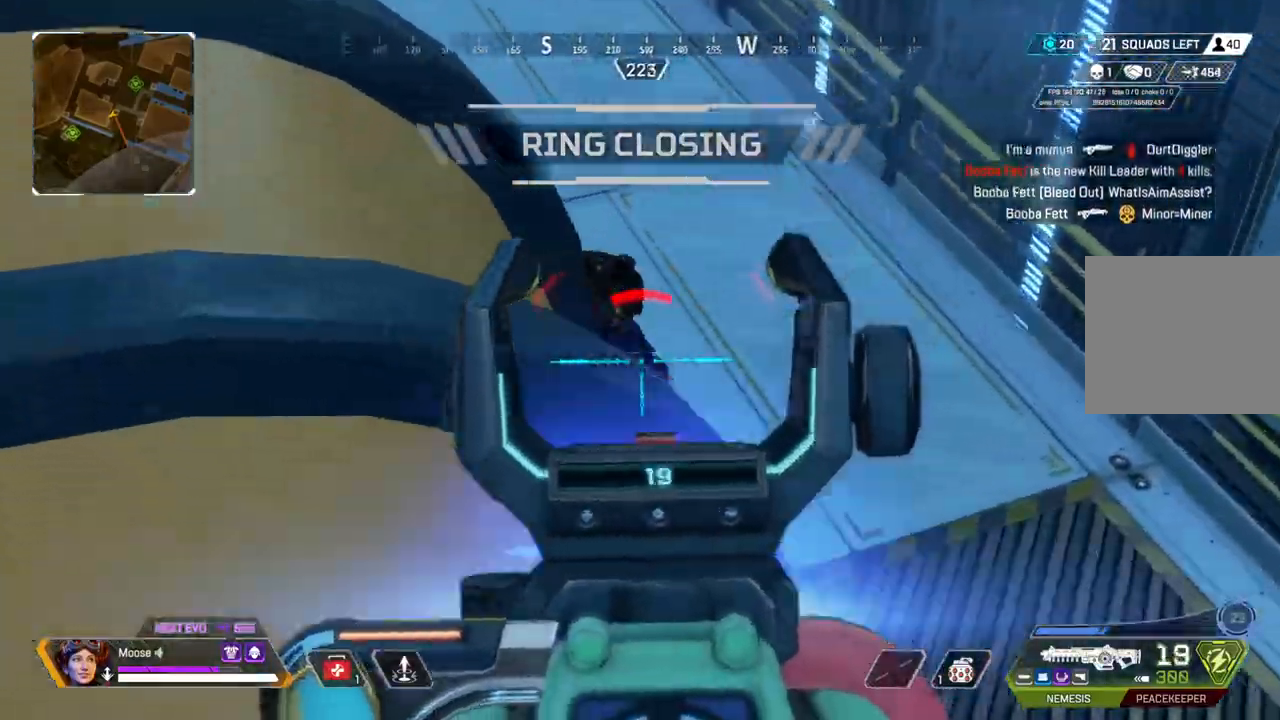
Gameplay with a controller (PlayStation layout); each line is a JSON object with the inputs held at the frame after it. "events" lists button and stick changes between this image and that frame as [ms after this image, input, new state], when the widget could be followed in between. Not read: SELECT START.
{"buttons": [], "left_stick": "left", "right_stick": "right", "events": [[17, "R2", "down"], [67, "right_stick", "center"], [133, "left_stick", "up-left"], [233, "R2", "up"], [283, "L2", "up"], [367, "right_stick", "right"], [467, "left_stick", "left"]]}
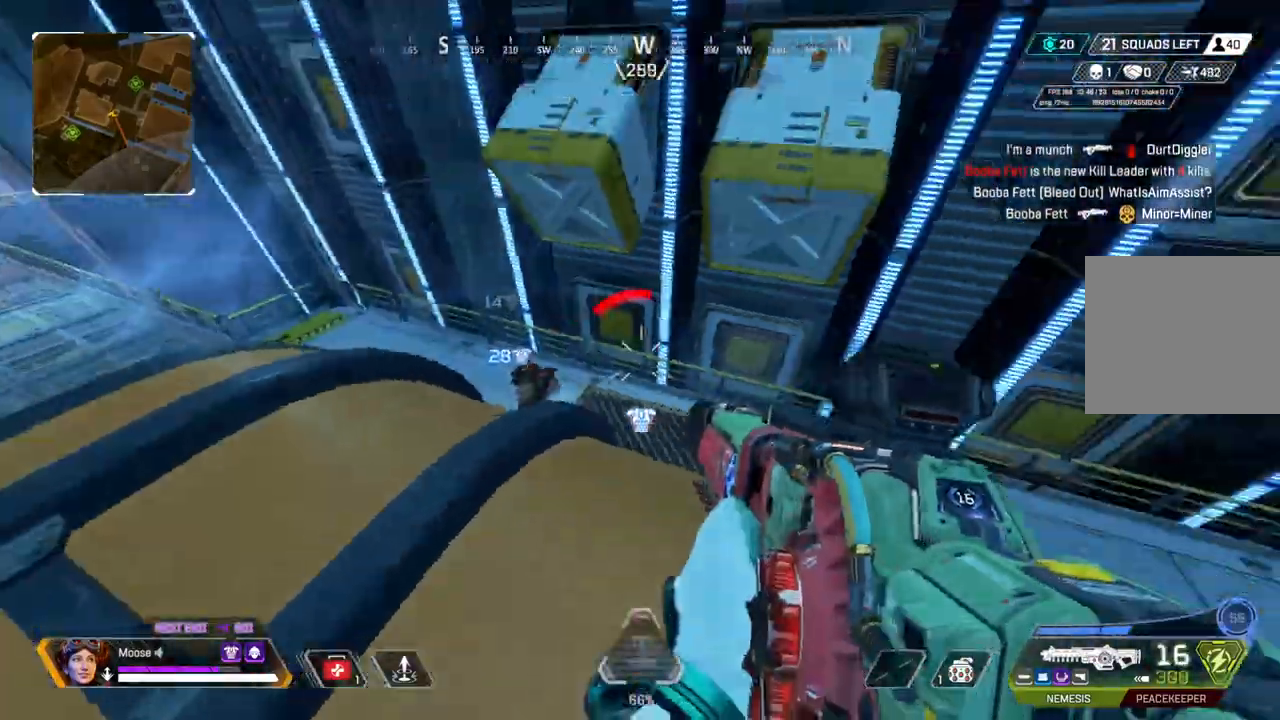
{"buttons": [], "left_stick": "down-left", "right_stick": "left", "events": [[33, "right_stick", "center"], [100, "left_stick", "down-left"], [200, "CIRCLE", "down"], [283, "CIRCLE", "up"], [283, "left_stick", "down"], [467, "left_stick", "down-left"], [467, "right_stick", "left"]]}
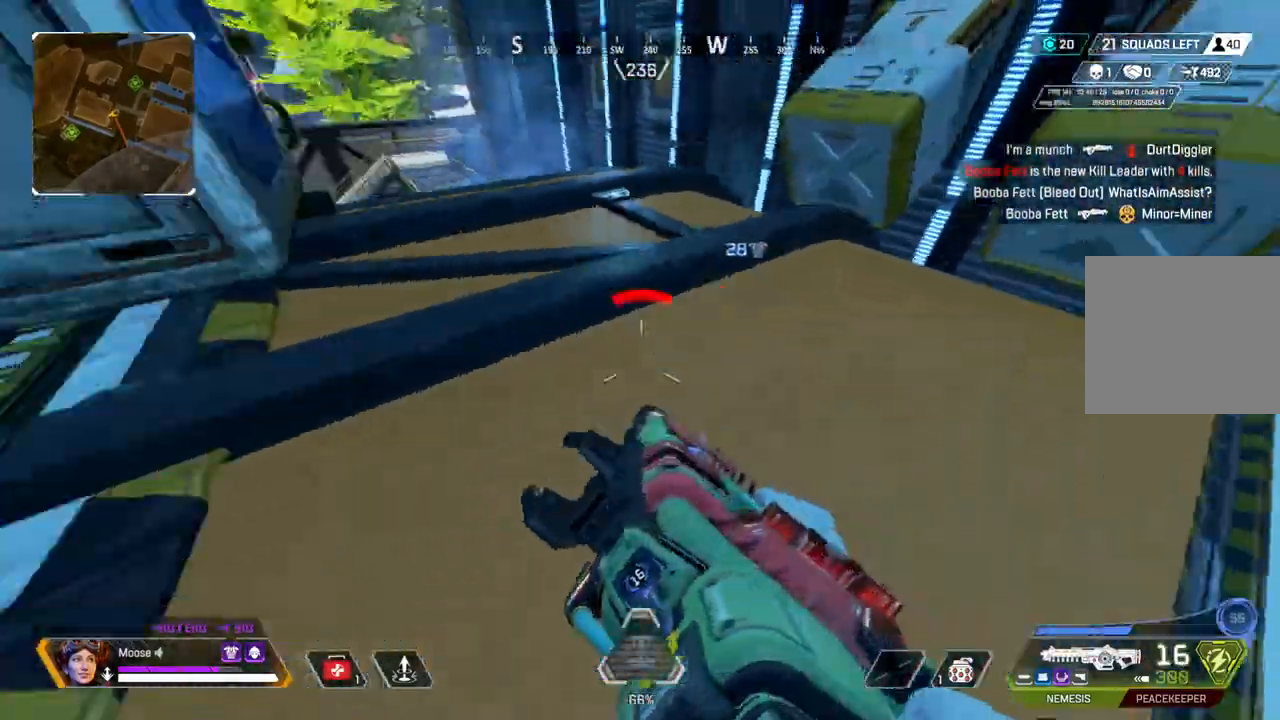
{"buttons": [], "left_stick": "up-left", "right_stick": "center", "events": [[167, "left_stick", "up-left"], [250, "right_stick", "center"], [317, "TRIANGLE", "down"], [417, "TRIANGLE", "up"]]}
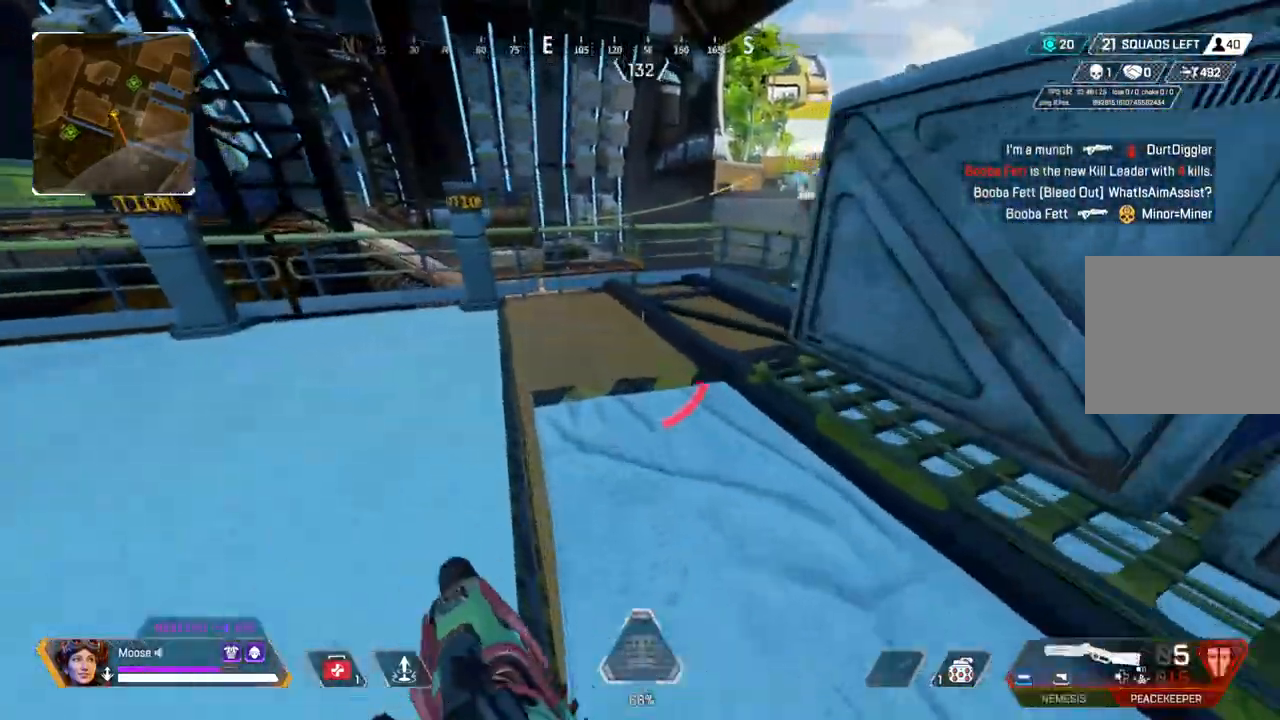
{"buttons": ["CIRCLE"], "left_stick": "up", "right_stick": "center", "events": [[183, "CIRCLE", "down"], [300, "CIRCLE", "up"], [417, "CIRCLE", "down"], [483, "left_stick", "up"]]}
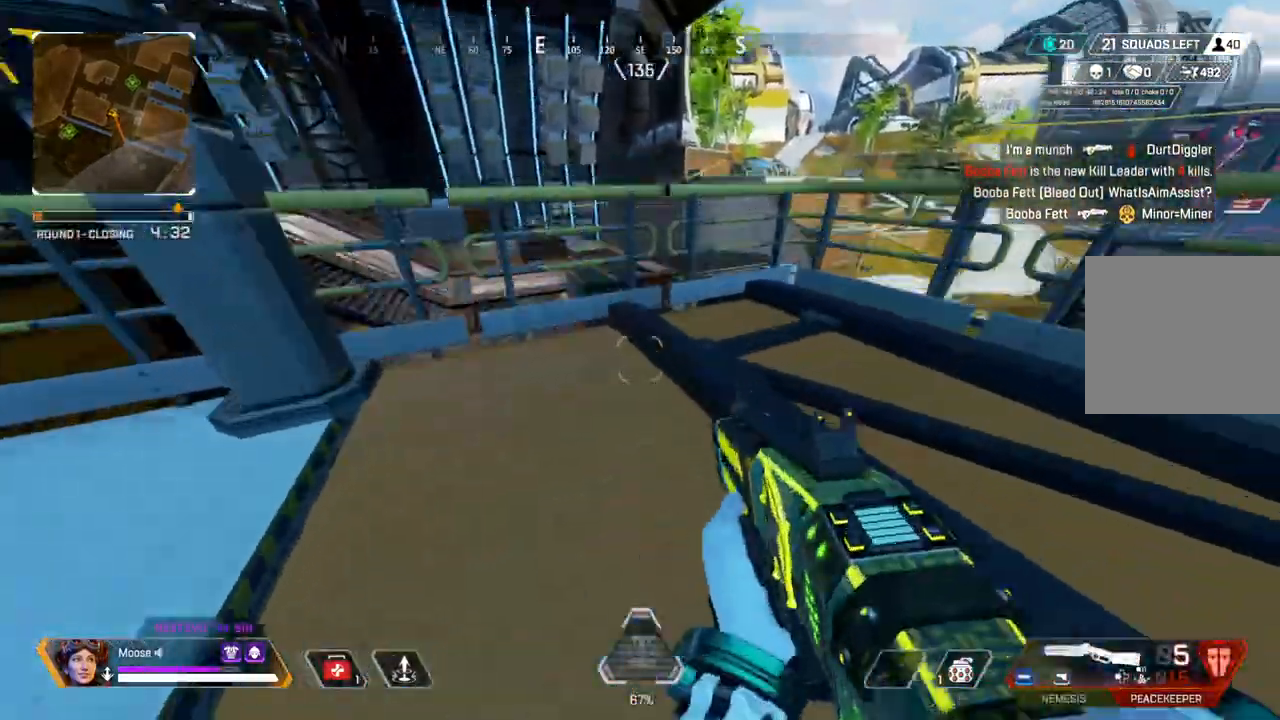
{"buttons": [], "left_stick": "up-right", "right_stick": "right", "events": [[50, "CIRCLE", "up"], [300, "left_stick", "right"], [350, "right_stick", "right"], [467, "left_stick", "up-right"]]}
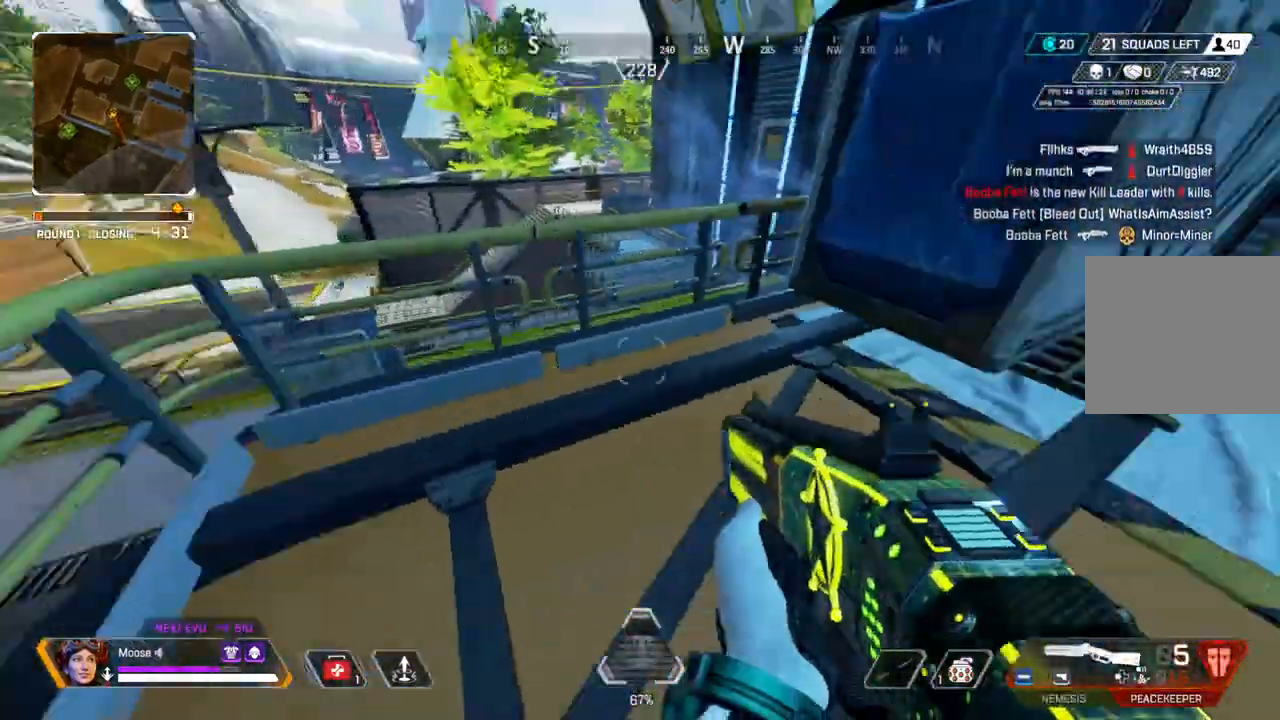
{"buttons": ["CROSS"], "left_stick": "up-right", "right_stick": "center", "events": [[67, "right_stick", "center"], [283, "left_stick", "right"], [500, "CROSS", "down"], [500, "left_stick", "up-right"]]}
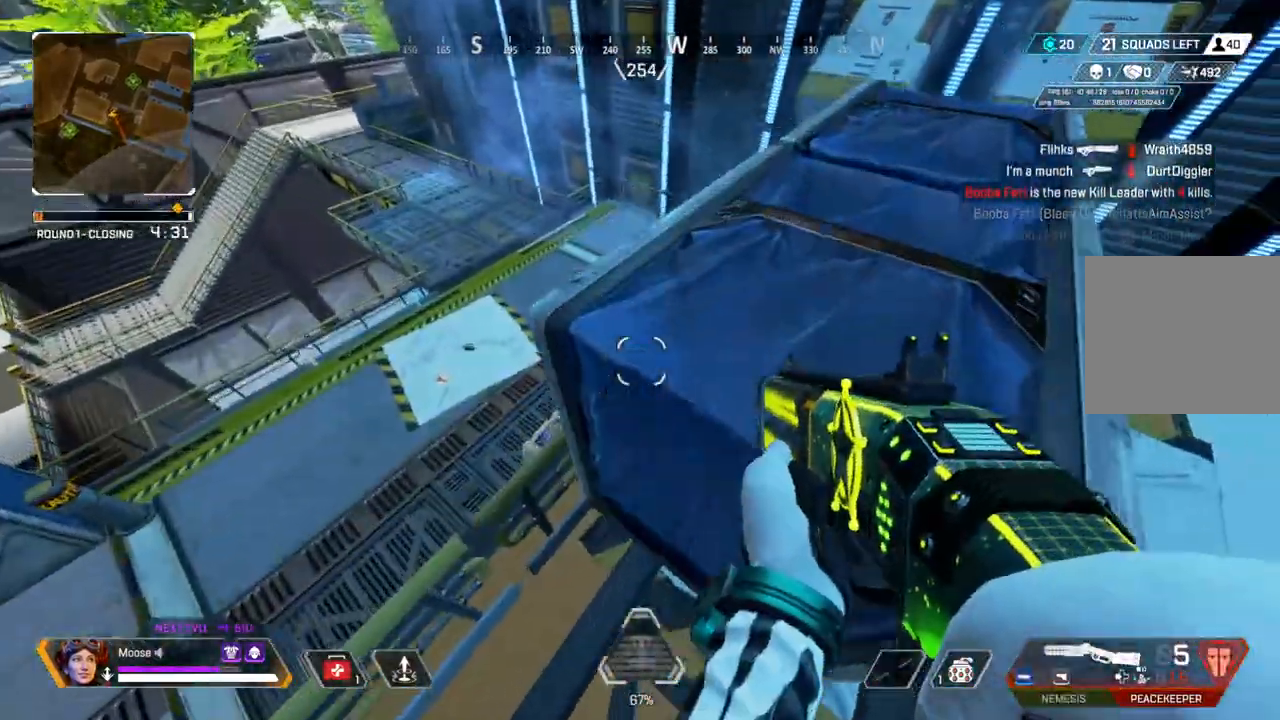
{"buttons": ["L2"], "left_stick": "up-right", "right_stick": "center", "events": [[67, "right_stick", "left"], [150, "right_stick", "center"], [217, "CROSS", "up"], [433, "L2", "down"]]}
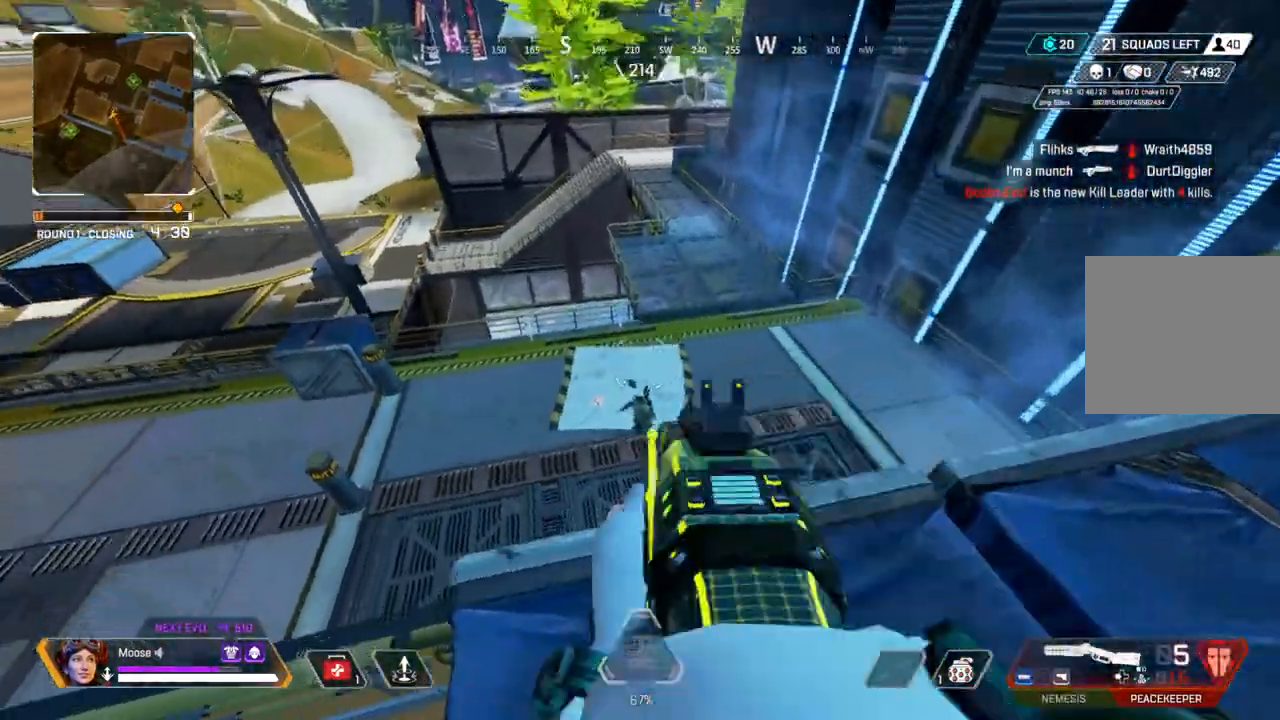
{"buttons": [], "left_stick": "down-right", "right_stick": "center", "events": [[17, "left_stick", "right"], [50, "right_stick", "down-left"], [150, "left_stick", "down-right"], [267, "R2", "down"], [267, "left_stick", "right"], [283, "right_stick", "center"], [350, "L2", "up"], [367, "left_stick", "down-right"], [383, "R2", "up"]]}
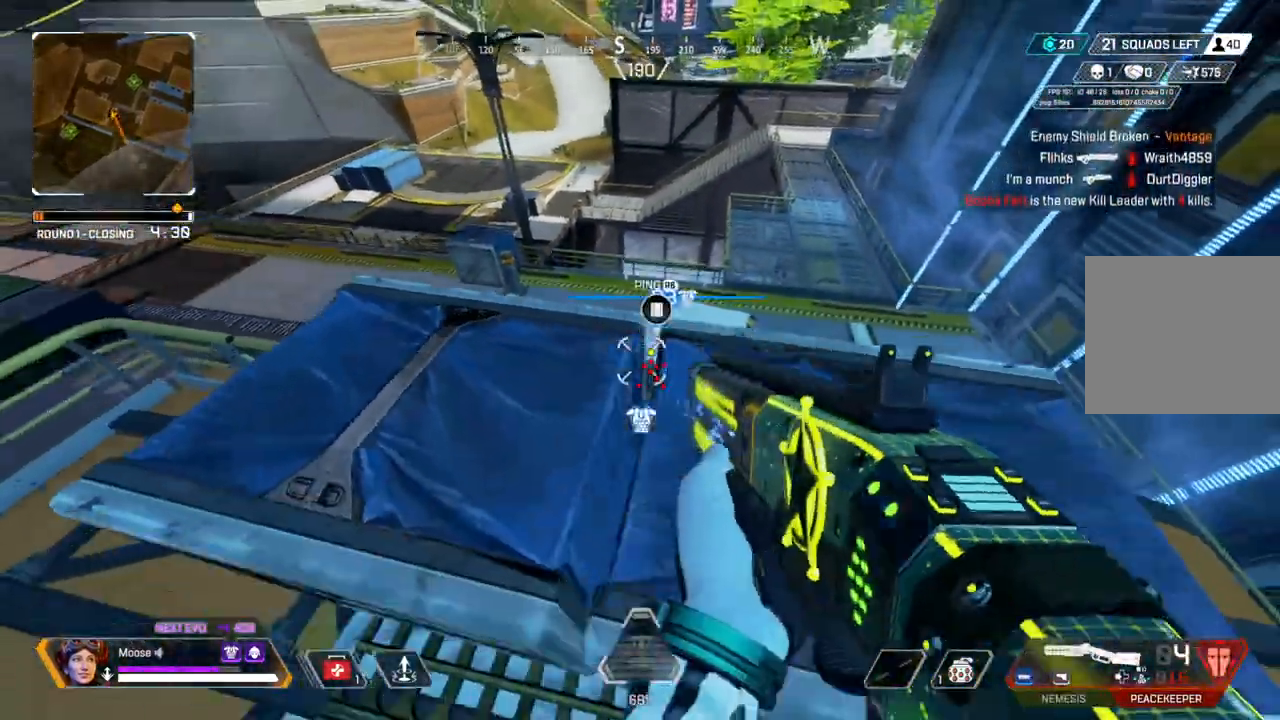
{"buttons": [], "left_stick": "right", "right_stick": "center", "events": [[33, "left_stick", "center"], [333, "left_stick", "up-right"], [400, "CIRCLE", "down"], [500, "CIRCLE", "up"], [500, "left_stick", "right"]]}
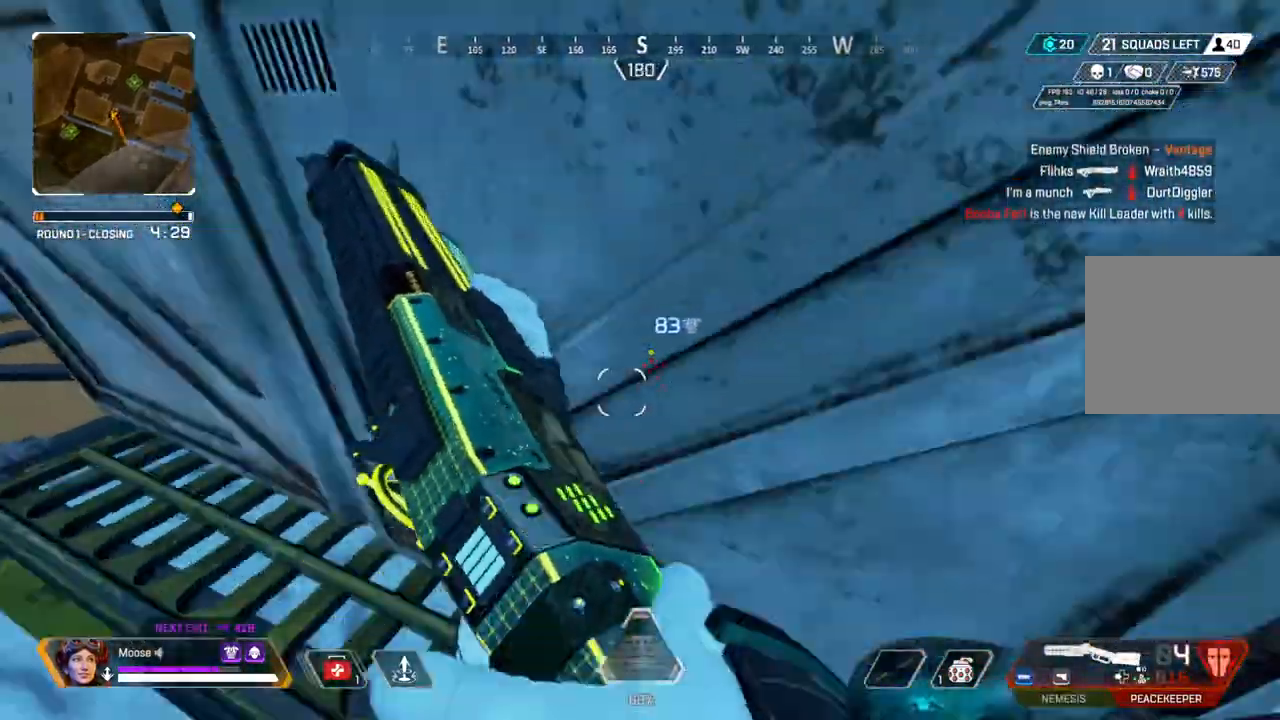
{"buttons": [], "left_stick": "up", "right_stick": "center"}
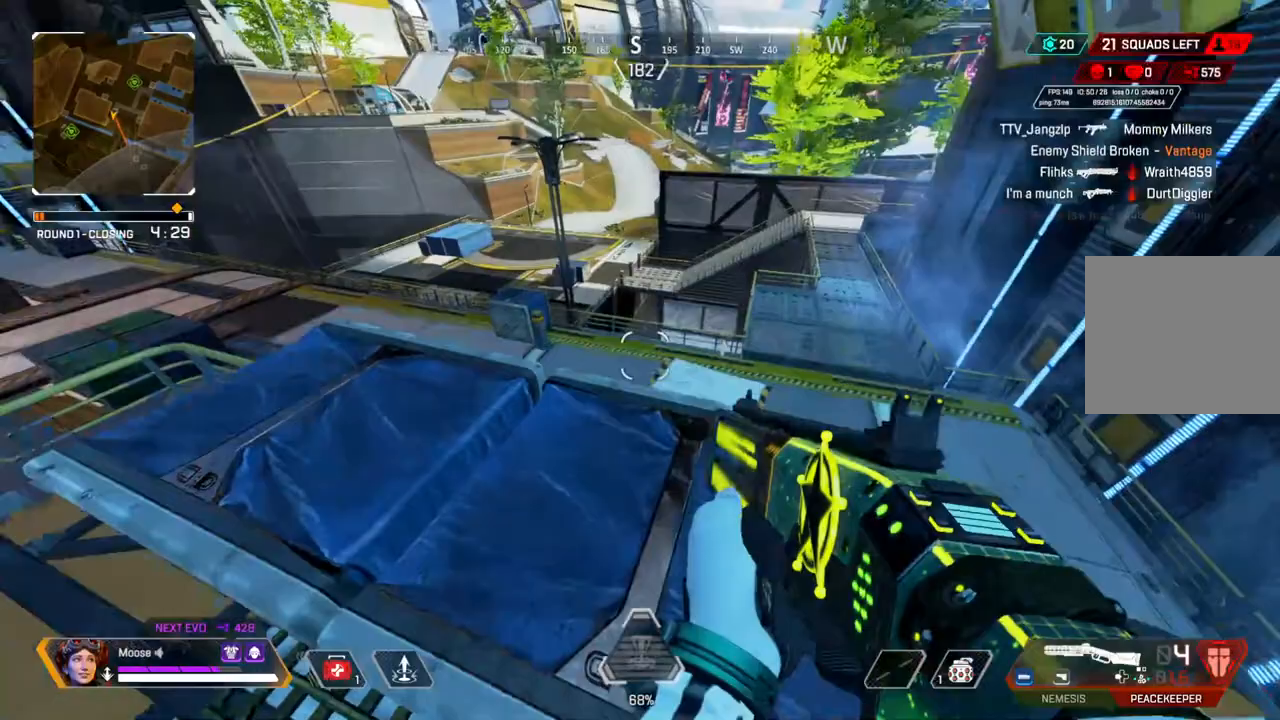
{"buttons": ["L2"], "left_stick": "up", "right_stick": "left", "events": [[133, "right_stick", "left"], [350, "right_stick", "center"], [367, "L2", "down"], [400, "right_stick", "left"]]}
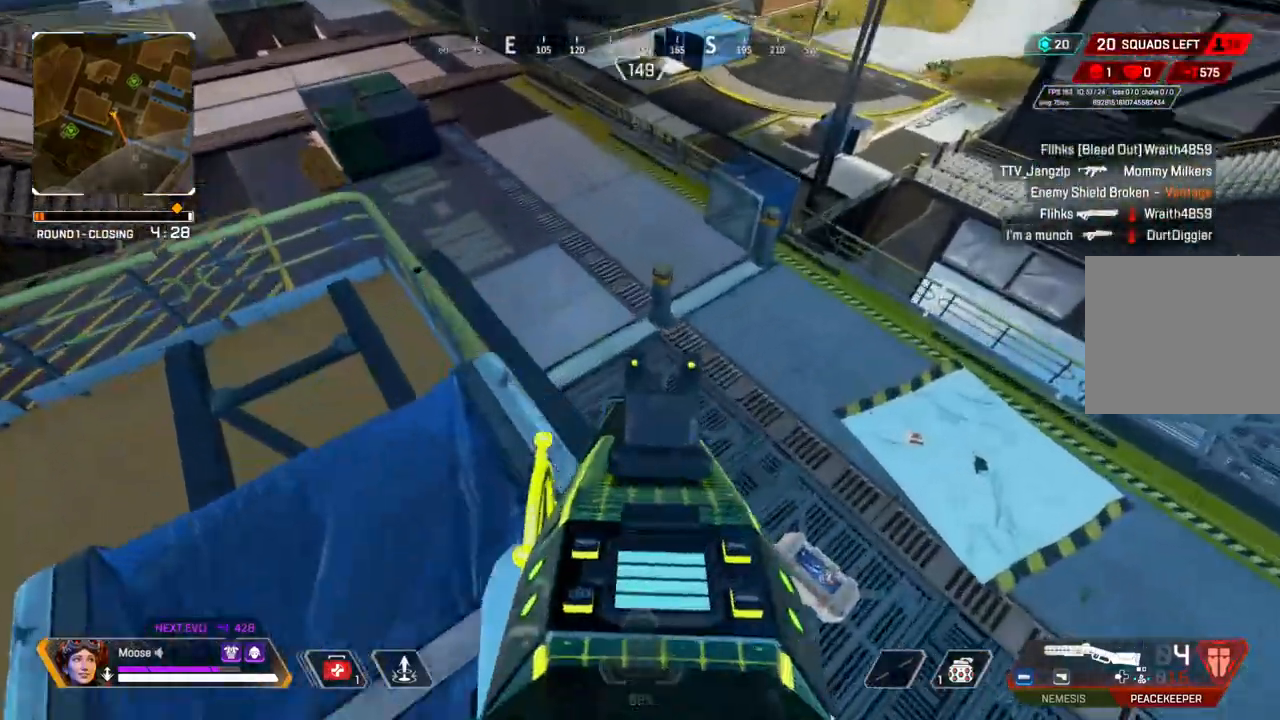
{"buttons": [], "left_stick": "down-right", "right_stick": "center", "events": [[33, "right_stick", "down"], [67, "left_stick", "center"], [117, "left_stick", "left"], [133, "right_stick", "center"], [183, "left_stick", "up-left"], [200, "L2", "up"], [300, "left_stick", "center"], [317, "right_stick", "right"], [367, "left_stick", "up"], [483, "left_stick", "down-right"], [500, "right_stick", "center"]]}
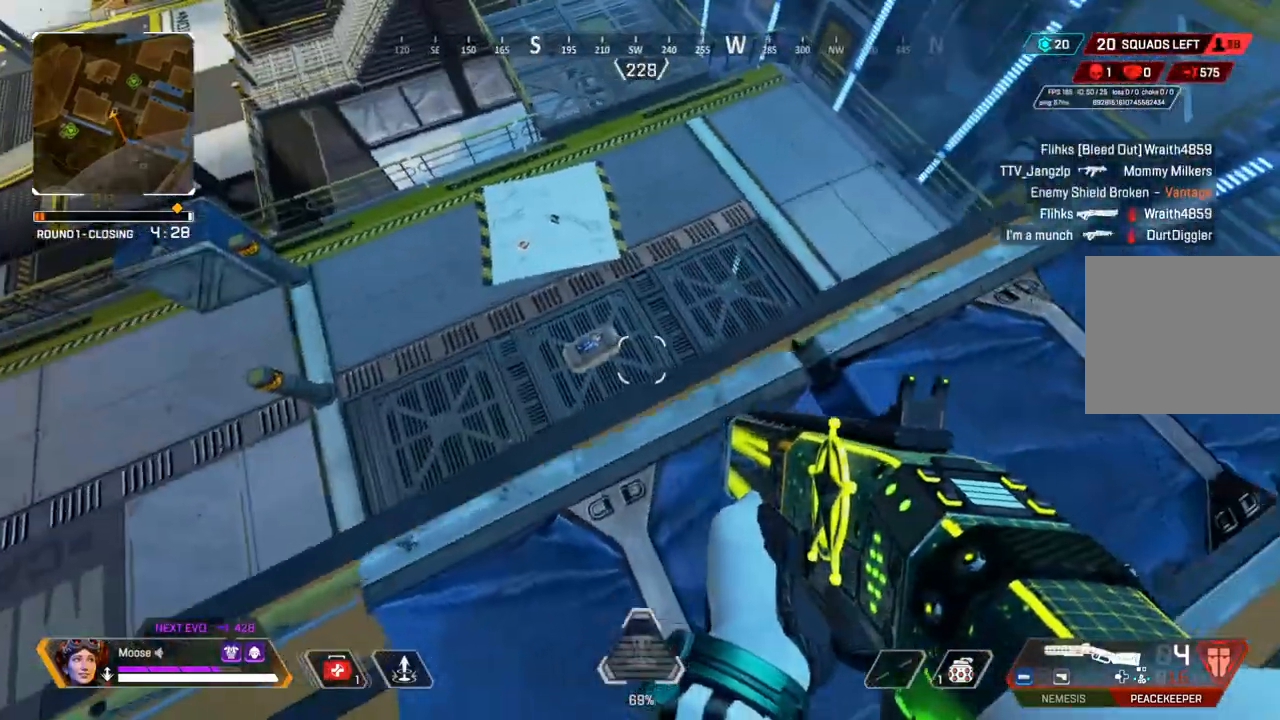
{"buttons": [], "left_stick": "center", "right_stick": "center", "events": [[133, "left_stick", "up-right"], [200, "left_stick", "center"], [350, "TRIANGLE", "down"], [433, "TRIANGLE", "up"]]}
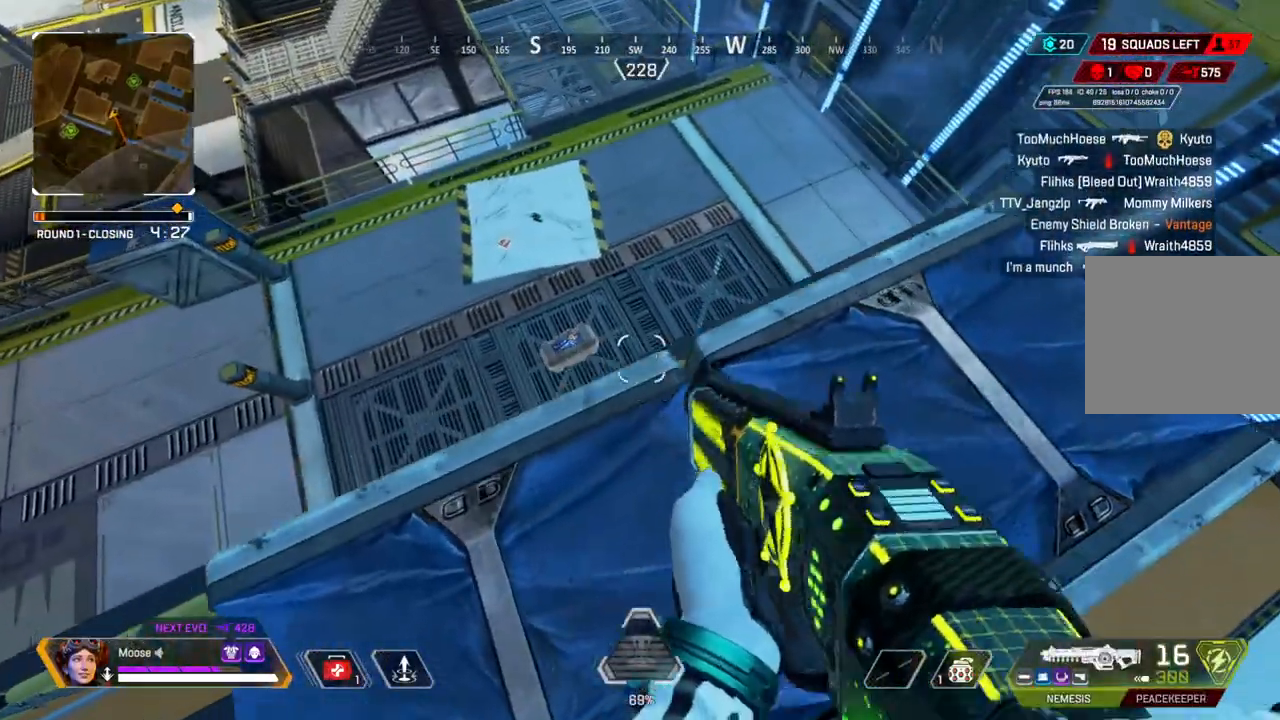
{"buttons": ["DPAD_RIGHT"], "left_stick": "center", "right_stick": "left", "events": [[483, "DPAD_RIGHT", "down"], [500, "right_stick", "left"]]}
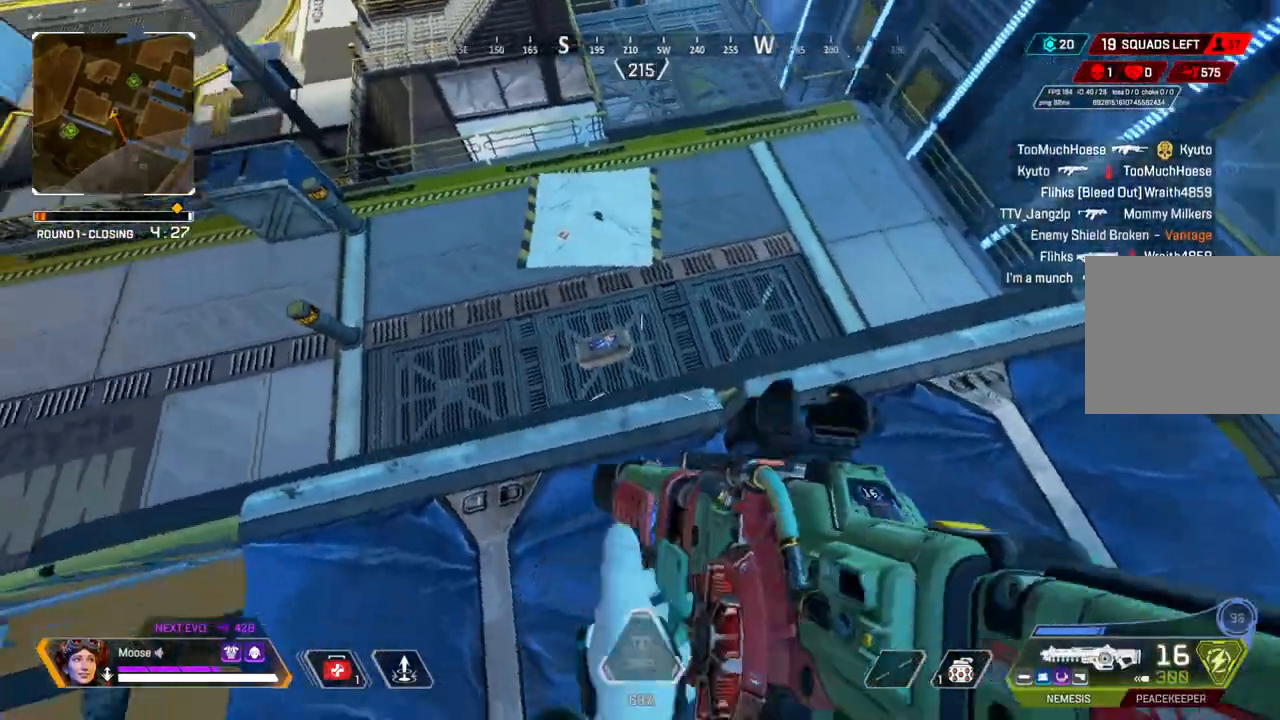
{"buttons": [], "left_stick": "center", "right_stick": "left", "events": [[50, "DPAD_RIGHT", "up"], [83, "right_stick", "center"], [233, "right_stick", "left"], [250, "left_stick", "up"], [417, "left_stick", "center"]]}
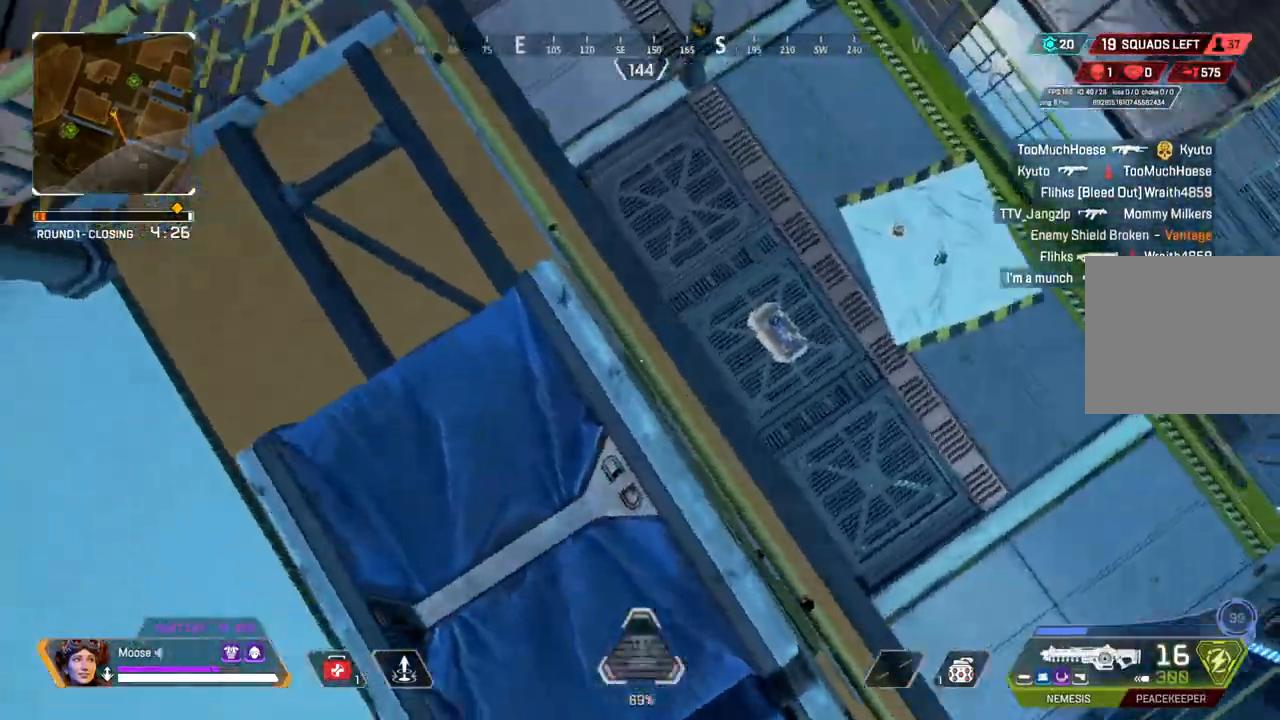
{"buttons": [], "left_stick": "up-right", "right_stick": "left", "events": [[17, "right_stick", "center"], [133, "left_stick", "right"], [217, "right_stick", "left"], [383, "left_stick", "up-right"]]}
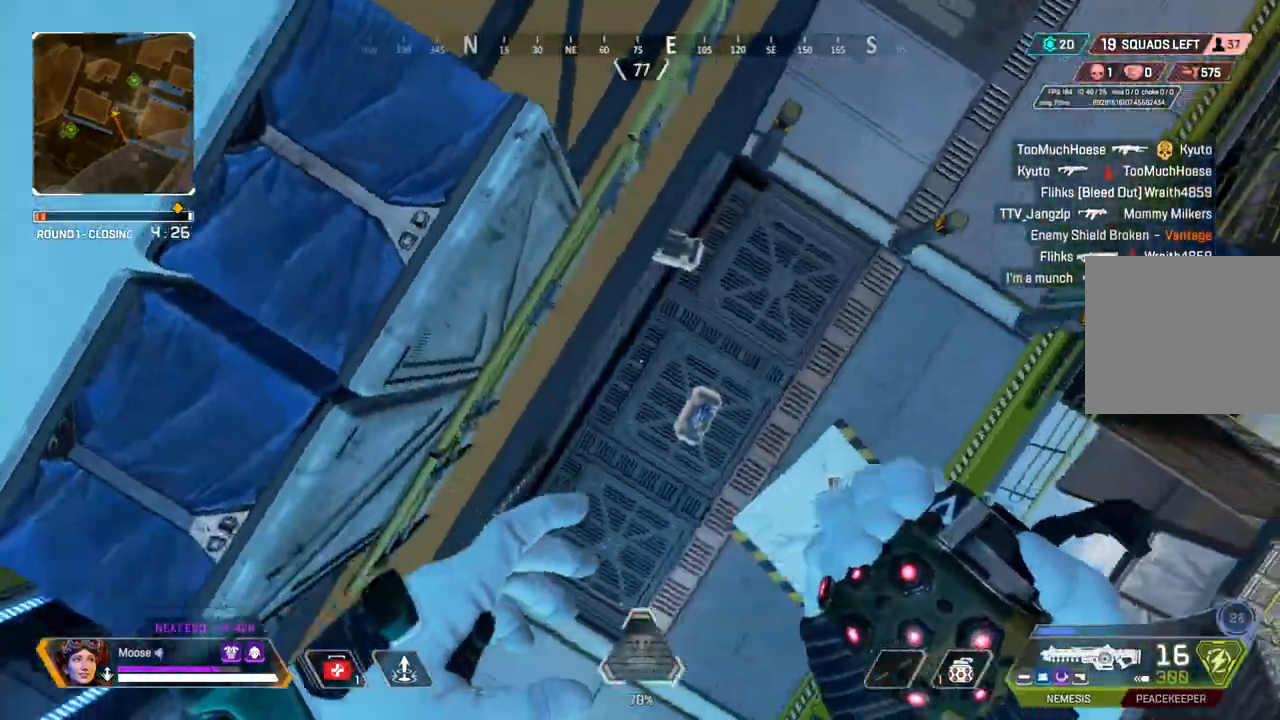
{"buttons": ["R2"], "left_stick": "up-right", "right_stick": "up-left", "events": [[50, "right_stick", "center"], [117, "right_stick", "left"], [183, "right_stick", "up-left"], [350, "left_stick", "up"], [383, "R2", "down"], [483, "left_stick", "up-right"]]}
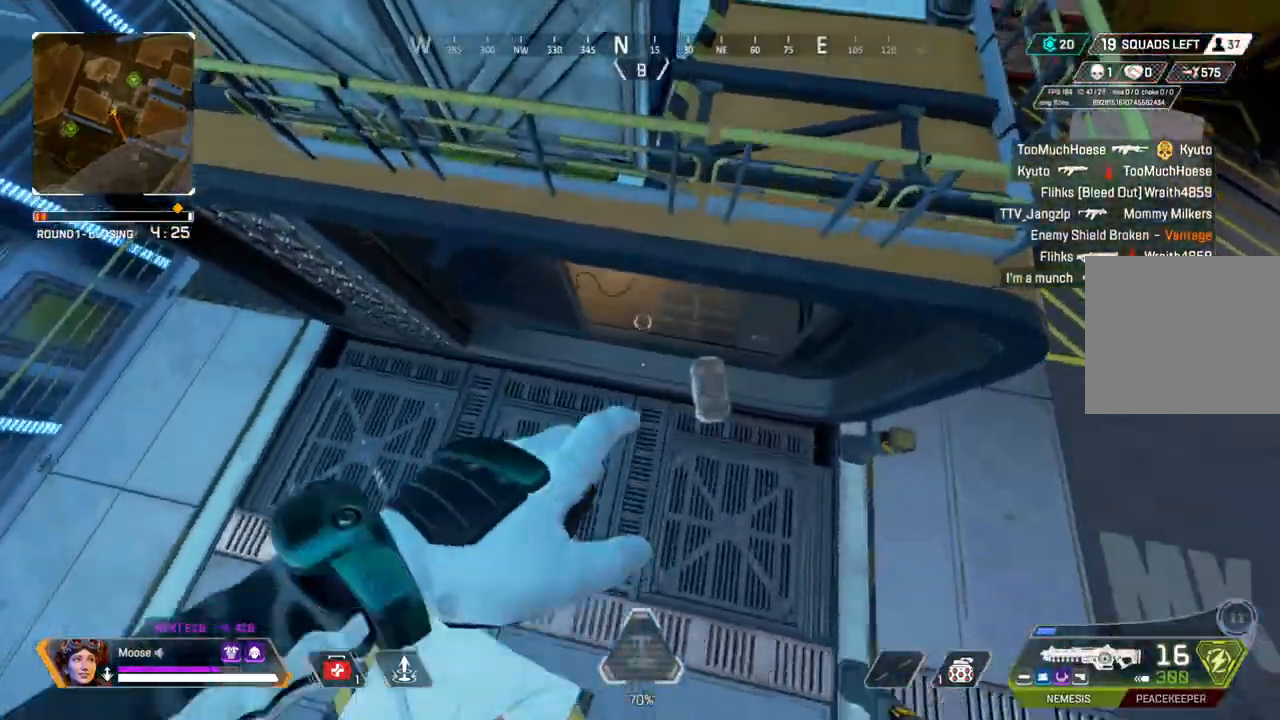
{"buttons": [], "left_stick": "down-right", "right_stick": "up", "events": [[83, "R2", "up"], [83, "left_stick", "up"], [217, "left_stick", "right"], [300, "right_stick", "up"], [383, "left_stick", "down-right"]]}
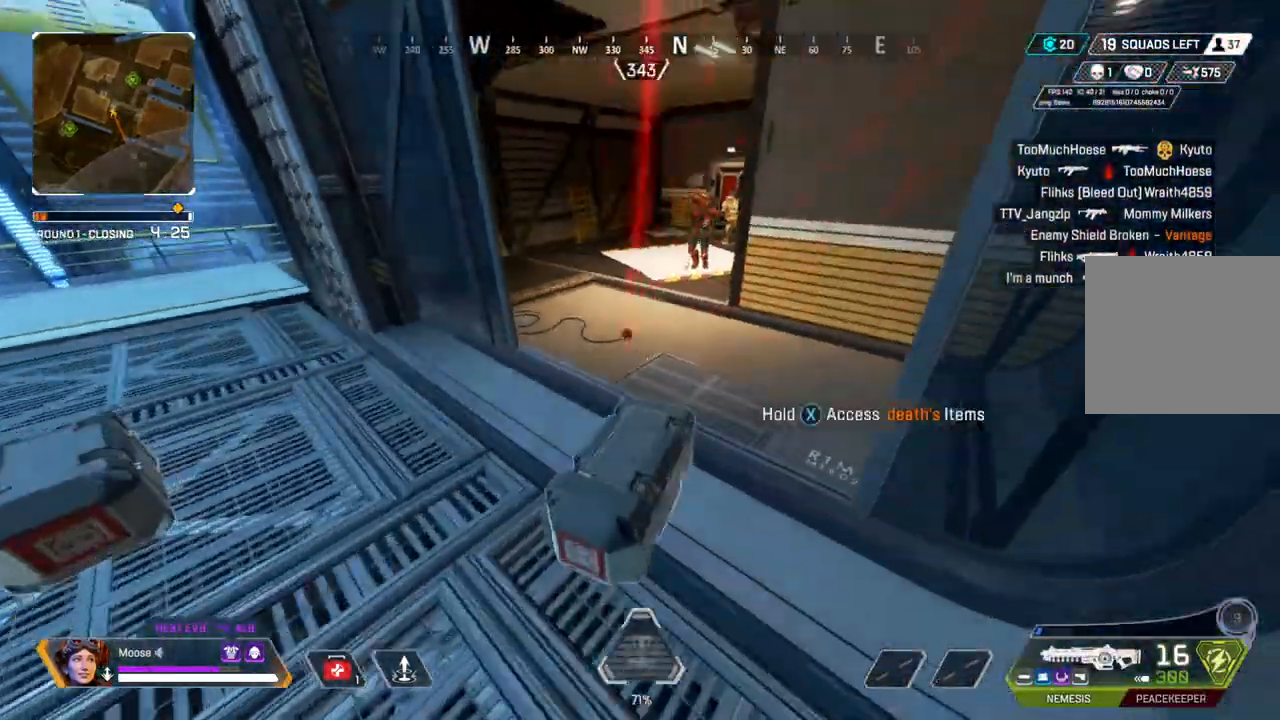
{"buttons": [], "left_stick": "up-right", "right_stick": "center", "events": [[100, "CIRCLE", "down"], [183, "right_stick", "center"], [233, "CIRCLE", "up"], [417, "left_stick", "up-right"]]}
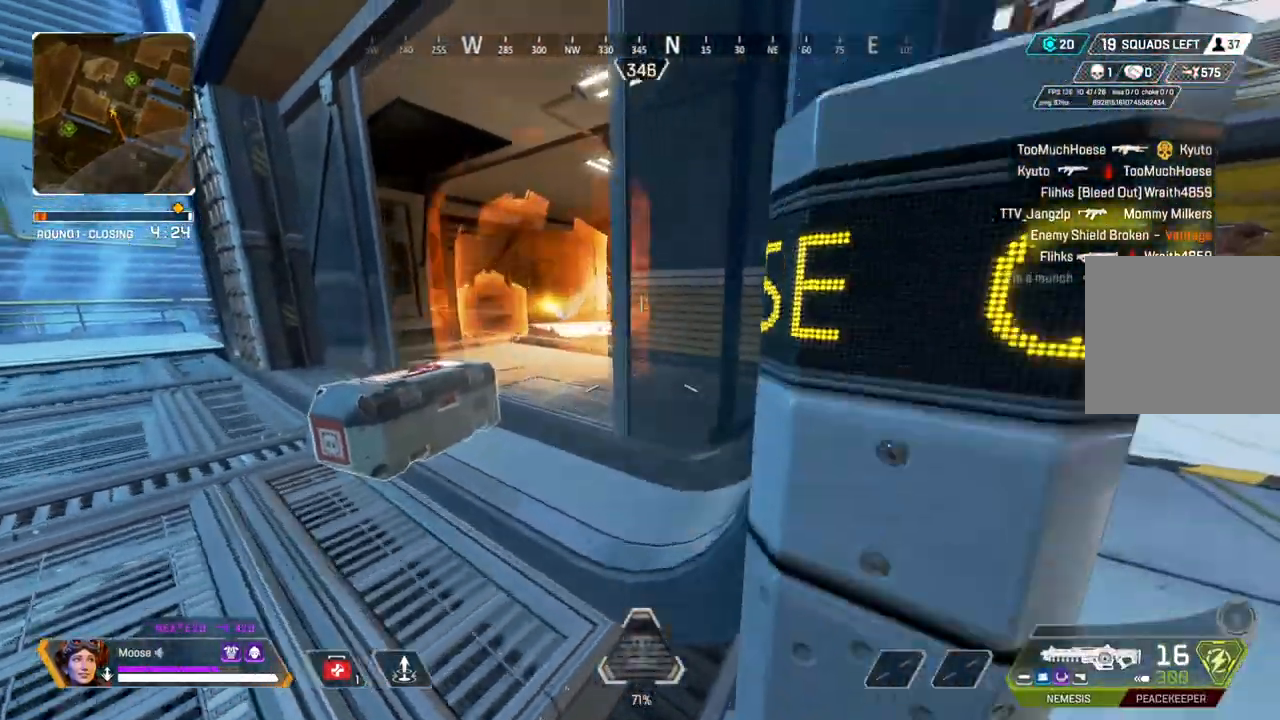
{"buttons": [], "left_stick": "up", "right_stick": "center", "events": [[17, "left_stick", "up-left"], [67, "left_stick", "left"], [350, "left_stick", "up"]]}
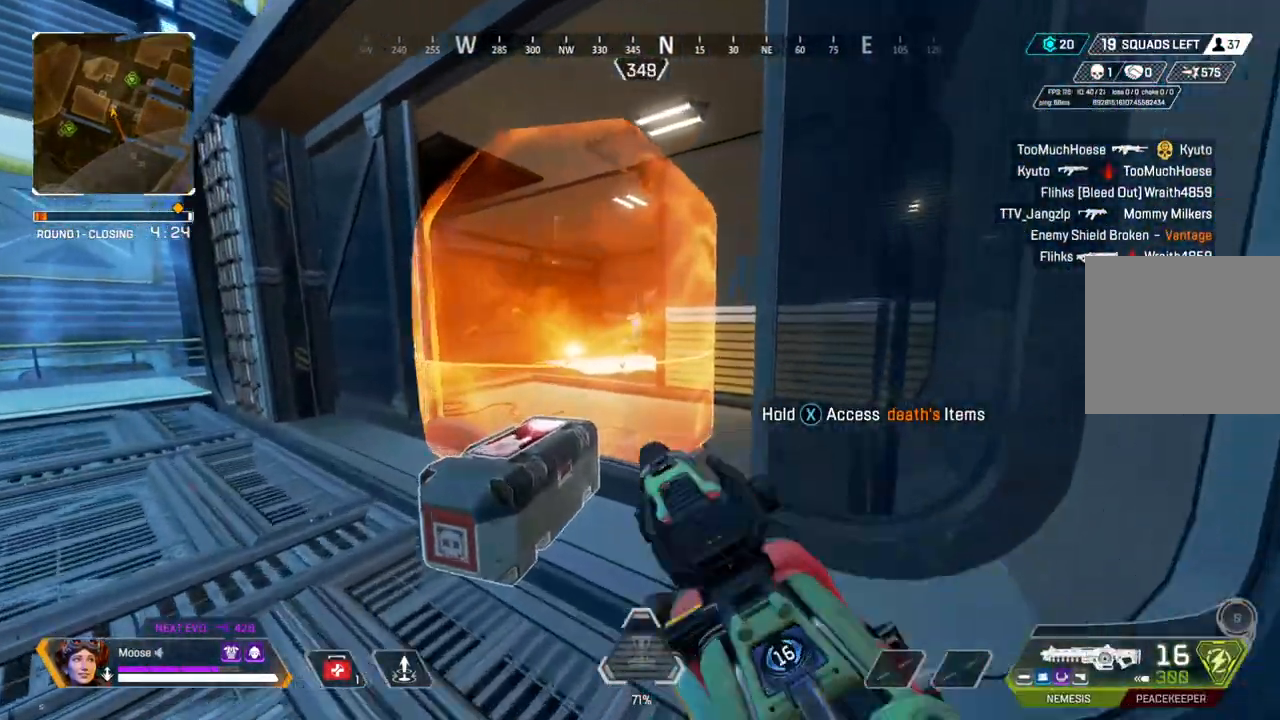
{"buttons": [], "left_stick": "left", "right_stick": "center", "events": [[200, "left_stick", "left"], [267, "TRIANGLE", "down"], [367, "TRIANGLE", "up"]]}
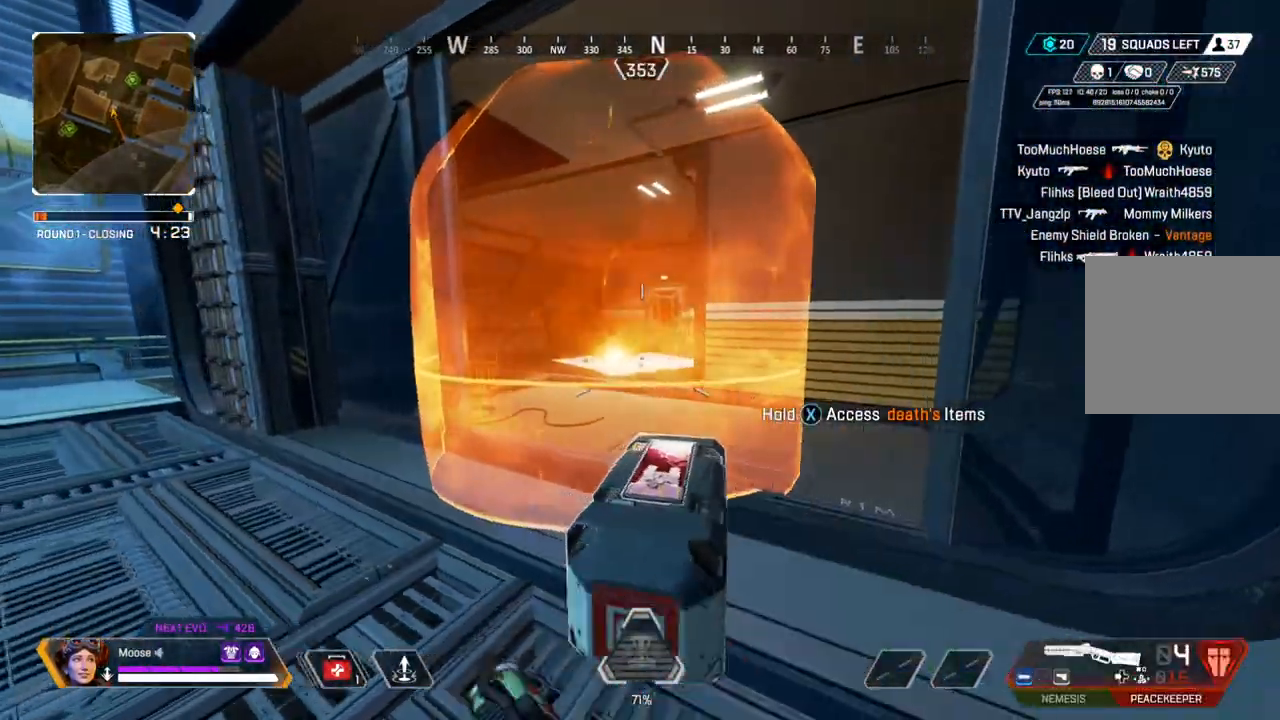
{"buttons": [], "left_stick": "up-left", "right_stick": "center", "events": [[17, "left_stick", "up-left"]]}
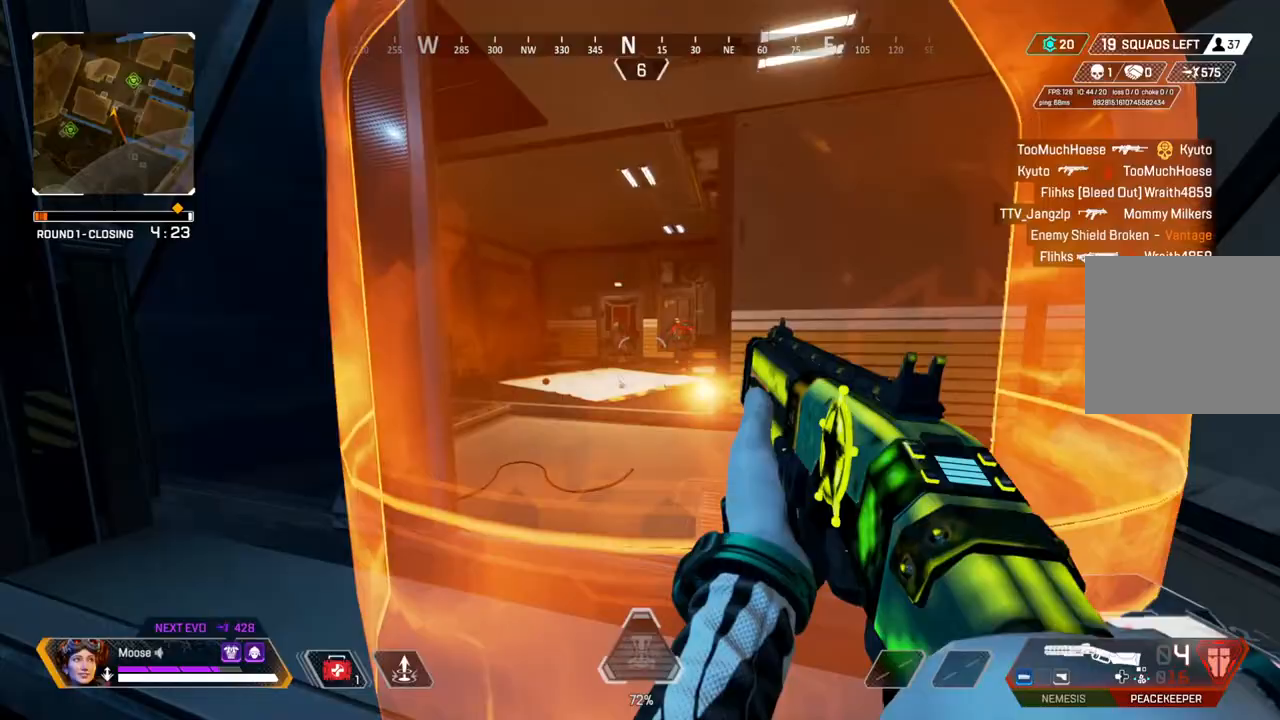
{"buttons": ["CIRCLE"], "left_stick": "down-left", "right_stick": "center", "events": [[50, "L2", "down"], [83, "left_stick", "up"], [267, "right_stick", "up"], [367, "right_stick", "up-left"], [383, "R2", "down"], [417, "L2", "up"], [467, "right_stick", "center"], [483, "R2", "up"], [483, "left_stick", "down-left"], [500, "CIRCLE", "down"]]}
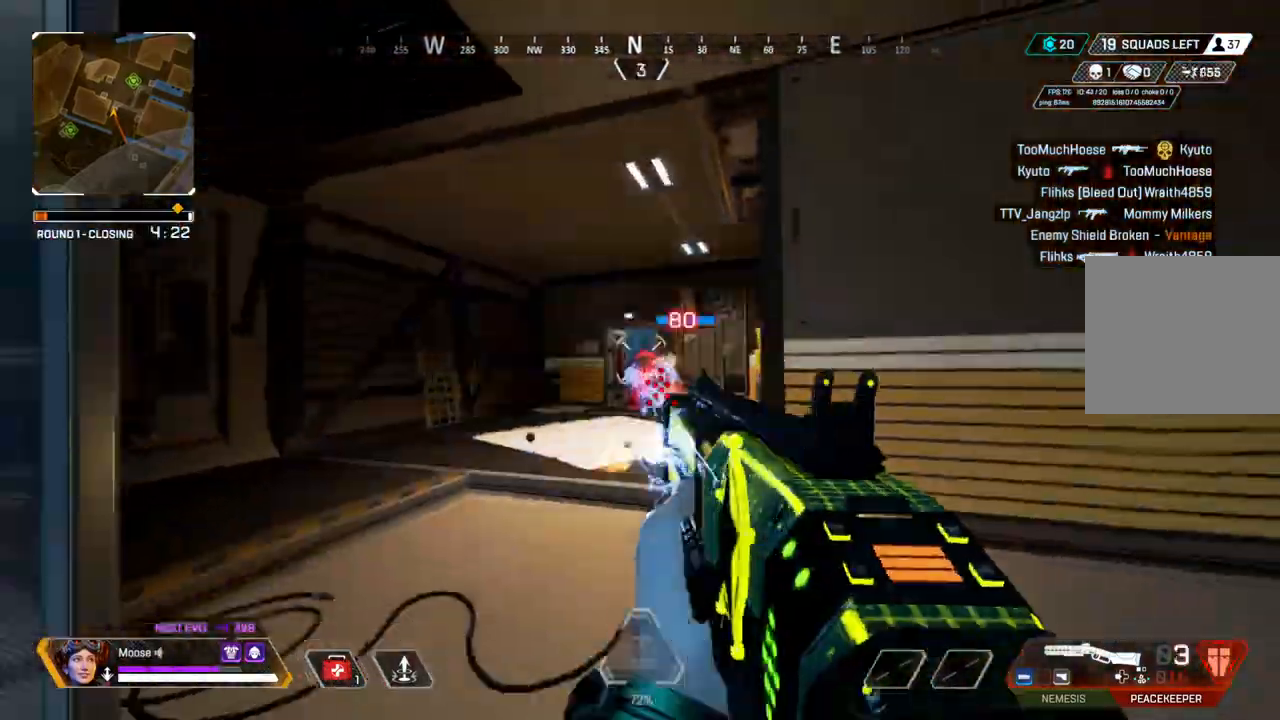
{"buttons": [], "left_stick": "up-left", "right_stick": "center", "events": [[117, "CIRCLE", "up"], [183, "right_stick", "left"], [217, "left_stick", "up-left"], [333, "right_stick", "center"], [367, "CIRCLE", "down"], [450, "CIRCLE", "up"]]}
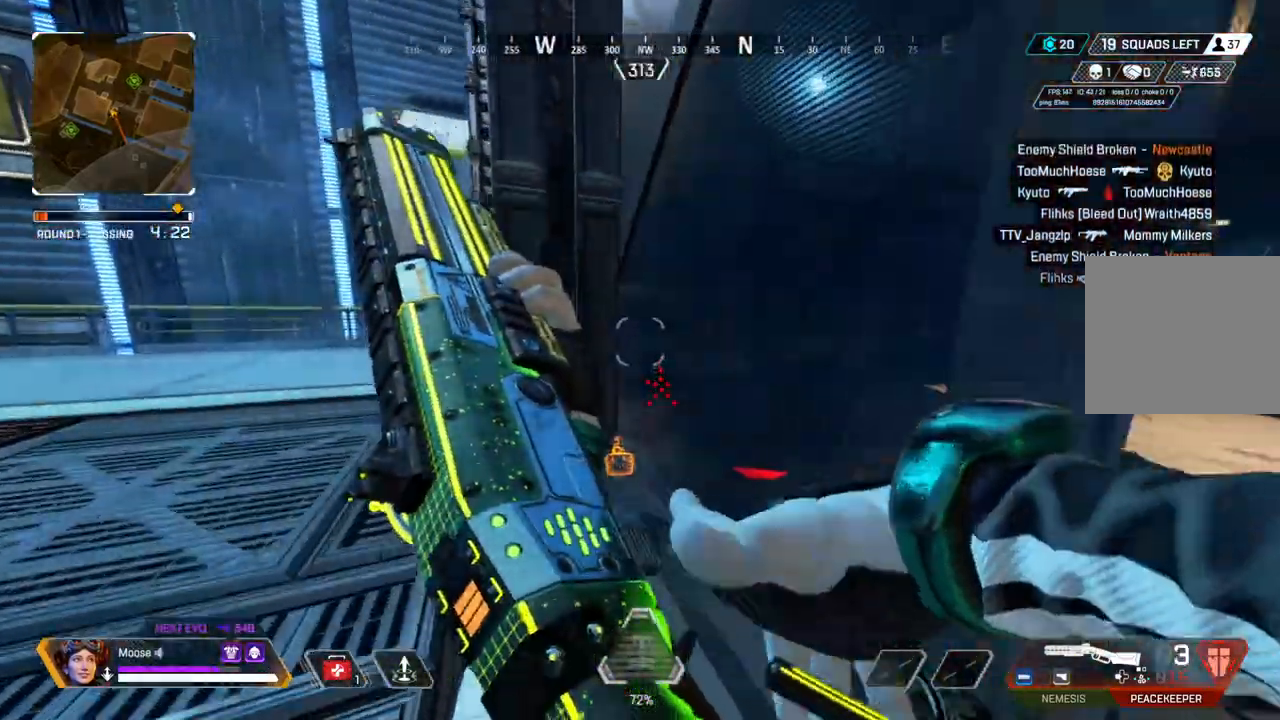
{"buttons": [], "left_stick": "up-left", "right_stick": "center", "events": [[150, "right_stick", "up-left"], [217, "right_stick", "center"]]}
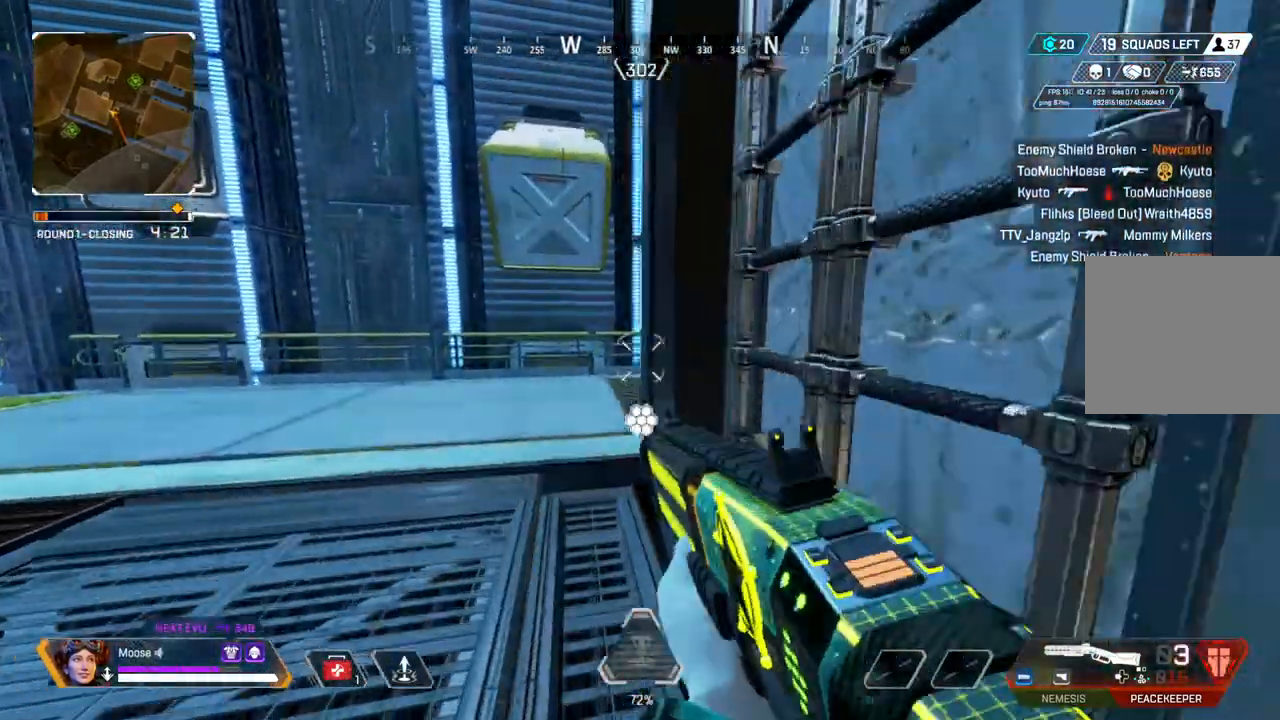
{"buttons": [], "left_stick": "right", "right_stick": "right", "events": [[333, "right_stick", "right"], [367, "left_stick", "down-right"], [467, "left_stick", "right"]]}
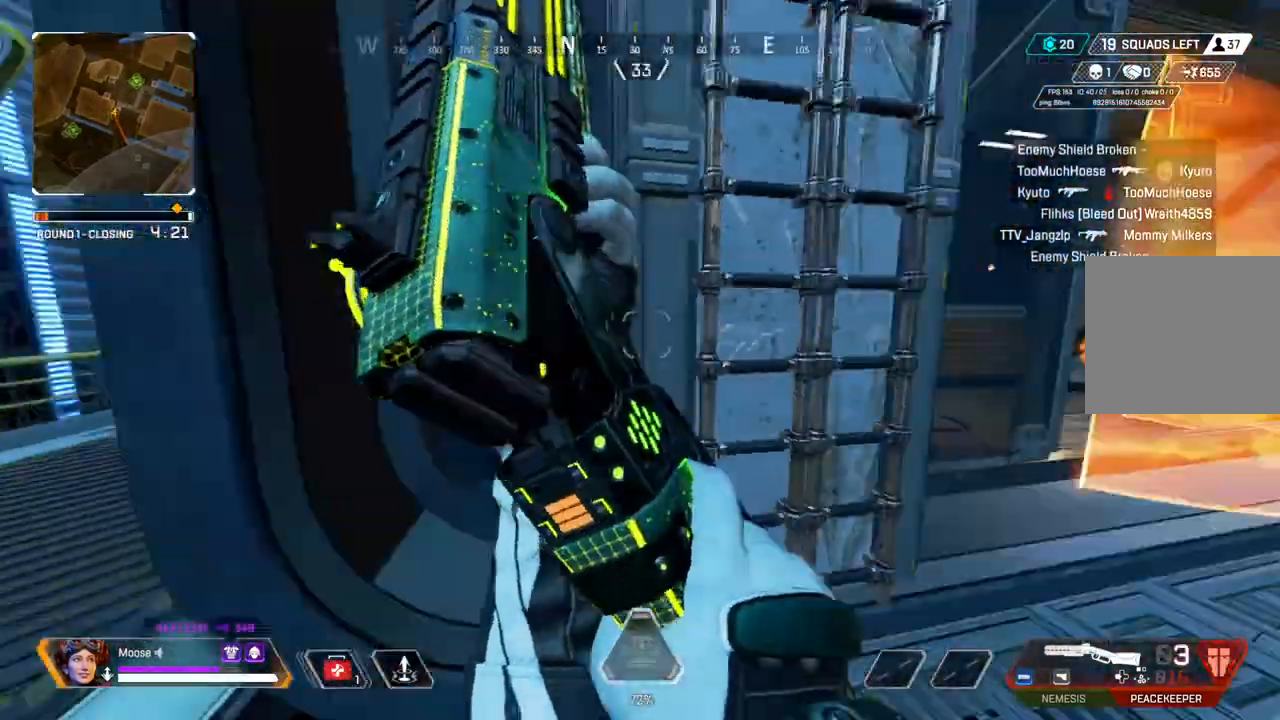
{"buttons": [], "left_stick": "up", "right_stick": "center", "events": [[67, "right_stick", "center"], [167, "left_stick", "up"], [267, "right_stick", "up"], [500, "right_stick", "center"]]}
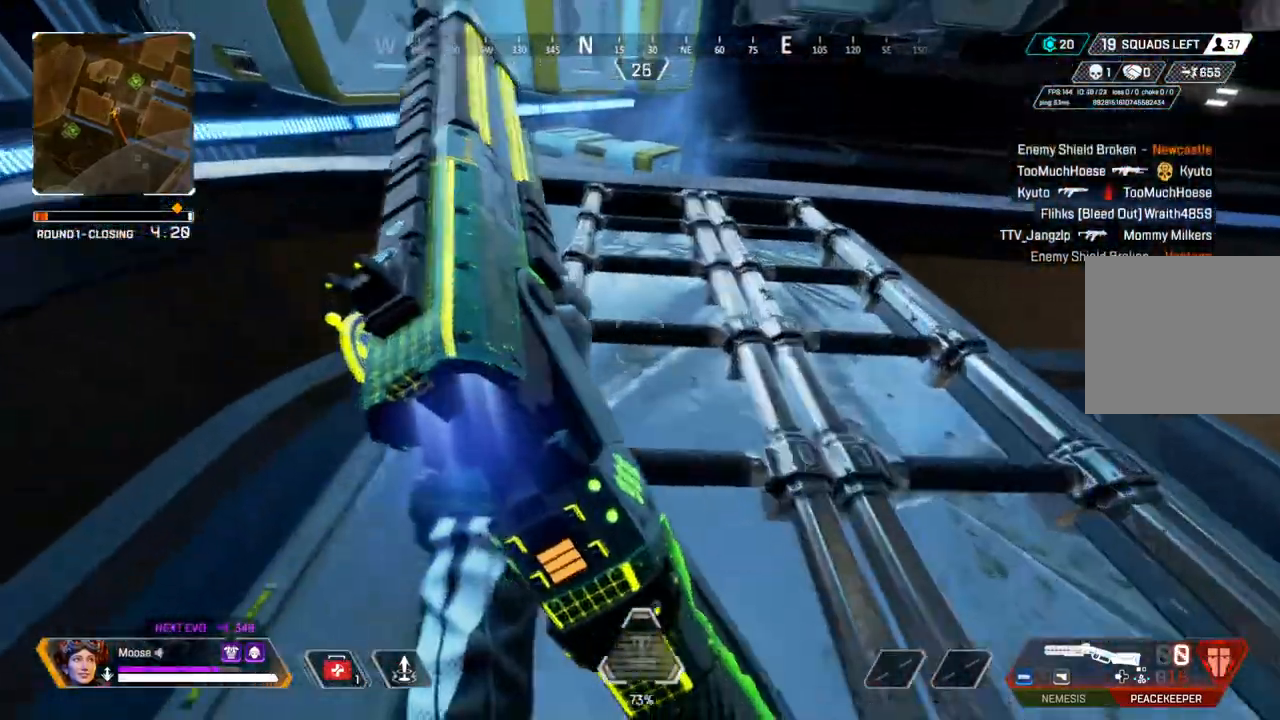
{"buttons": [], "left_stick": "up", "right_stick": "center", "events": []}
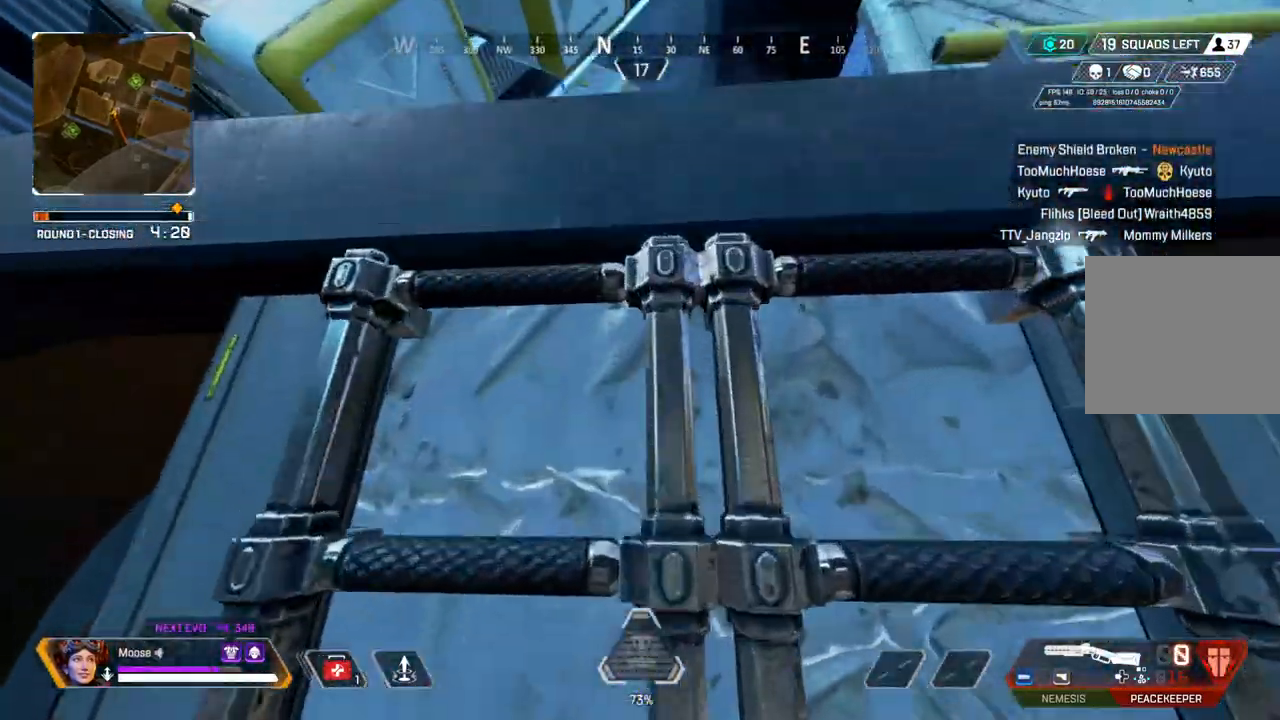
{"buttons": [], "left_stick": "up", "right_stick": "center", "events": [[183, "right_stick", "down-left"], [383, "right_stick", "center"]]}
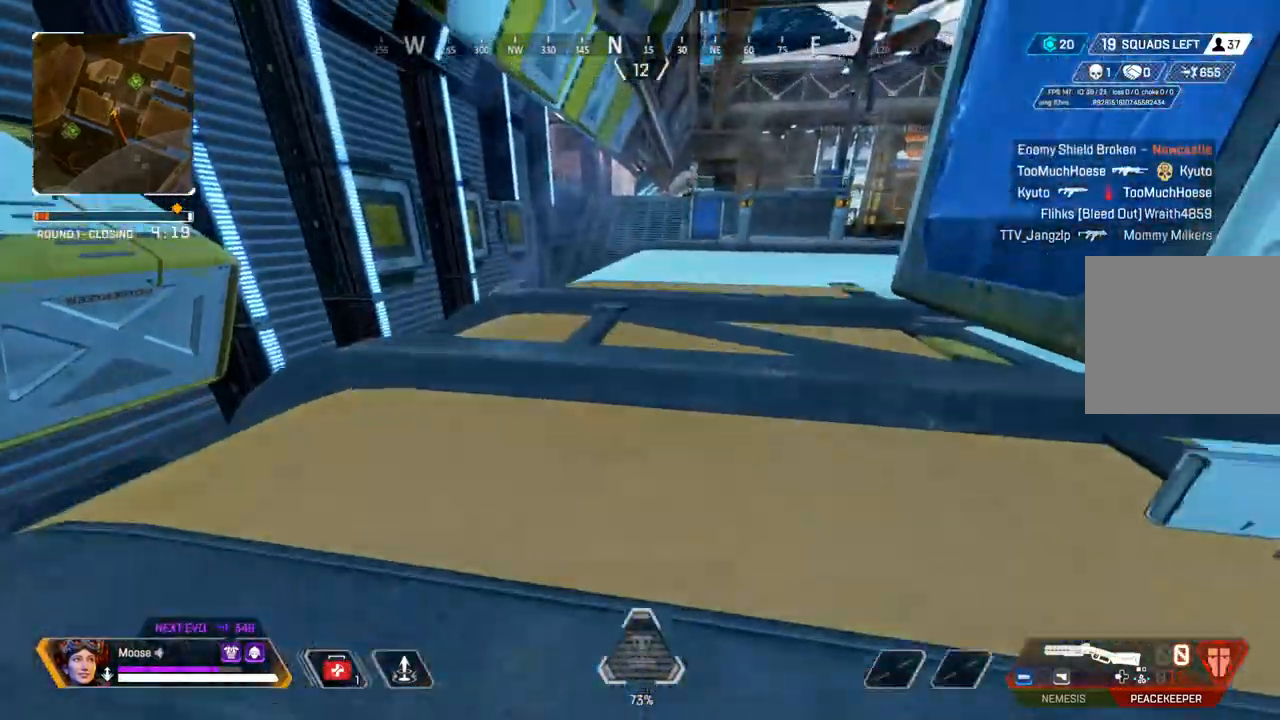
{"buttons": [], "left_stick": "up", "right_stick": "center", "events": []}